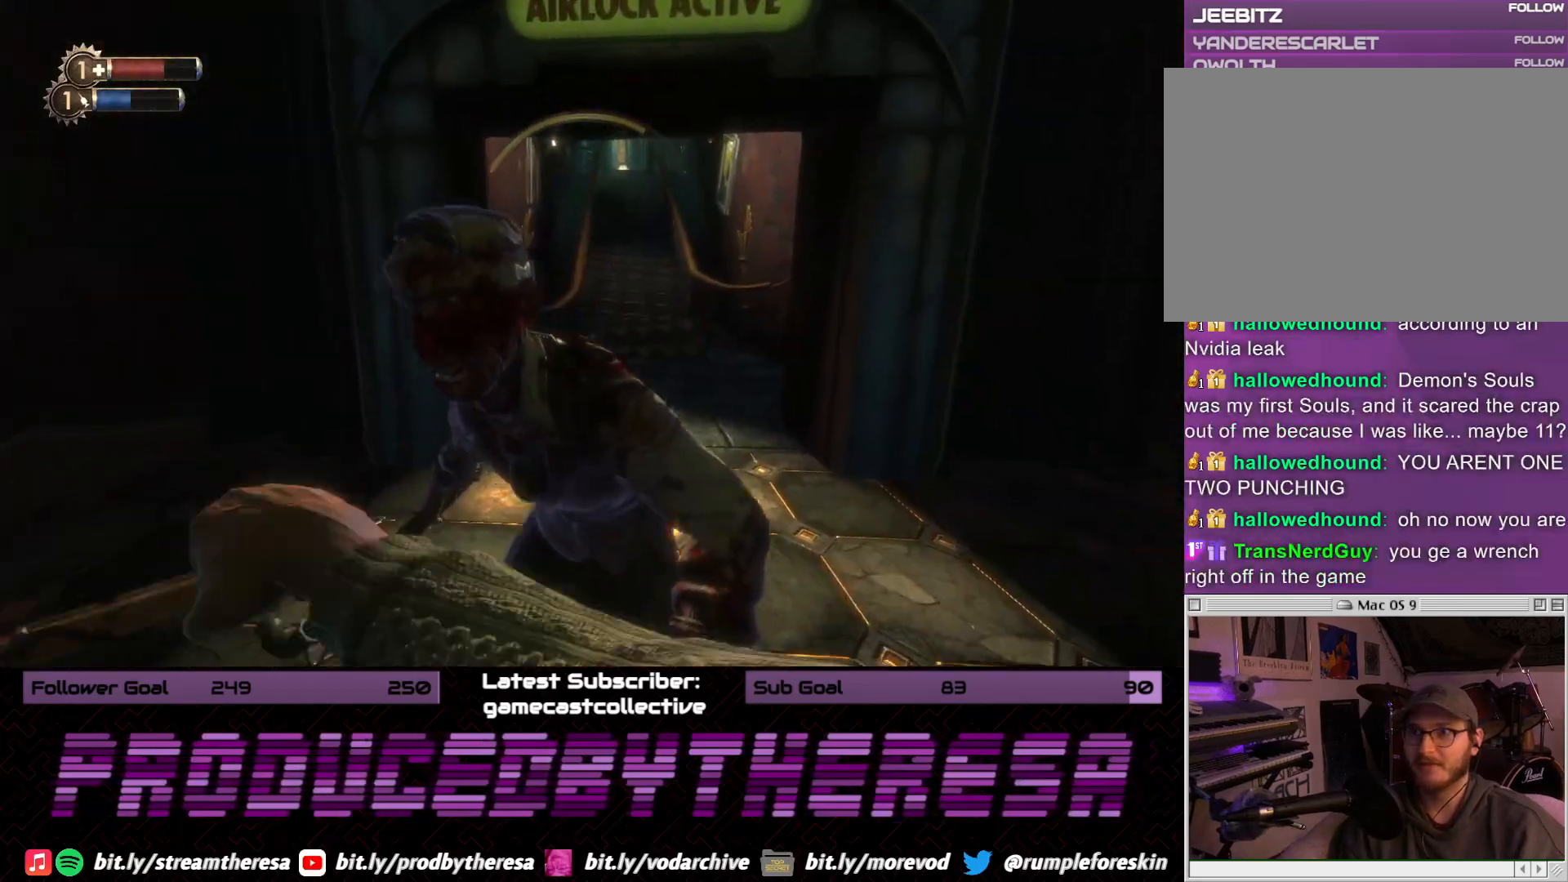
Gameplay with a controller (PlayStation layout); each line is a JSON object with the inputs held at the frame after it (dt_ms = milliseconds from this image to that frame). "events" lists button and stick changes between this image and that frame as [ms after this image, input, new state], when the widget could be followed in between. Not read: DPAD_UP SELECT START.
{"dt_ms": 1000, "buttons": [], "left_stick": "down", "right_stick": "center", "events": [[17, "right_stick", "up-left"], [83, "left_stick", "center"], [83, "right_stick", "left"], [117, "R2", "up"], [167, "left_stick", "right"], [183, "R2", "down"], [183, "right_stick", "center"], [317, "R2", "up"], [333, "right_stick", "left"], [367, "left_stick", "up-right"], [500, "R2", "down"], [517, "R2", "up"], [567, "left_stick", "down"], [583, "R2", "down"], [717, "R2", "up"], [800, "right_stick", "center"], [850, "R2", "down"], [950, "R2", "up"]]}
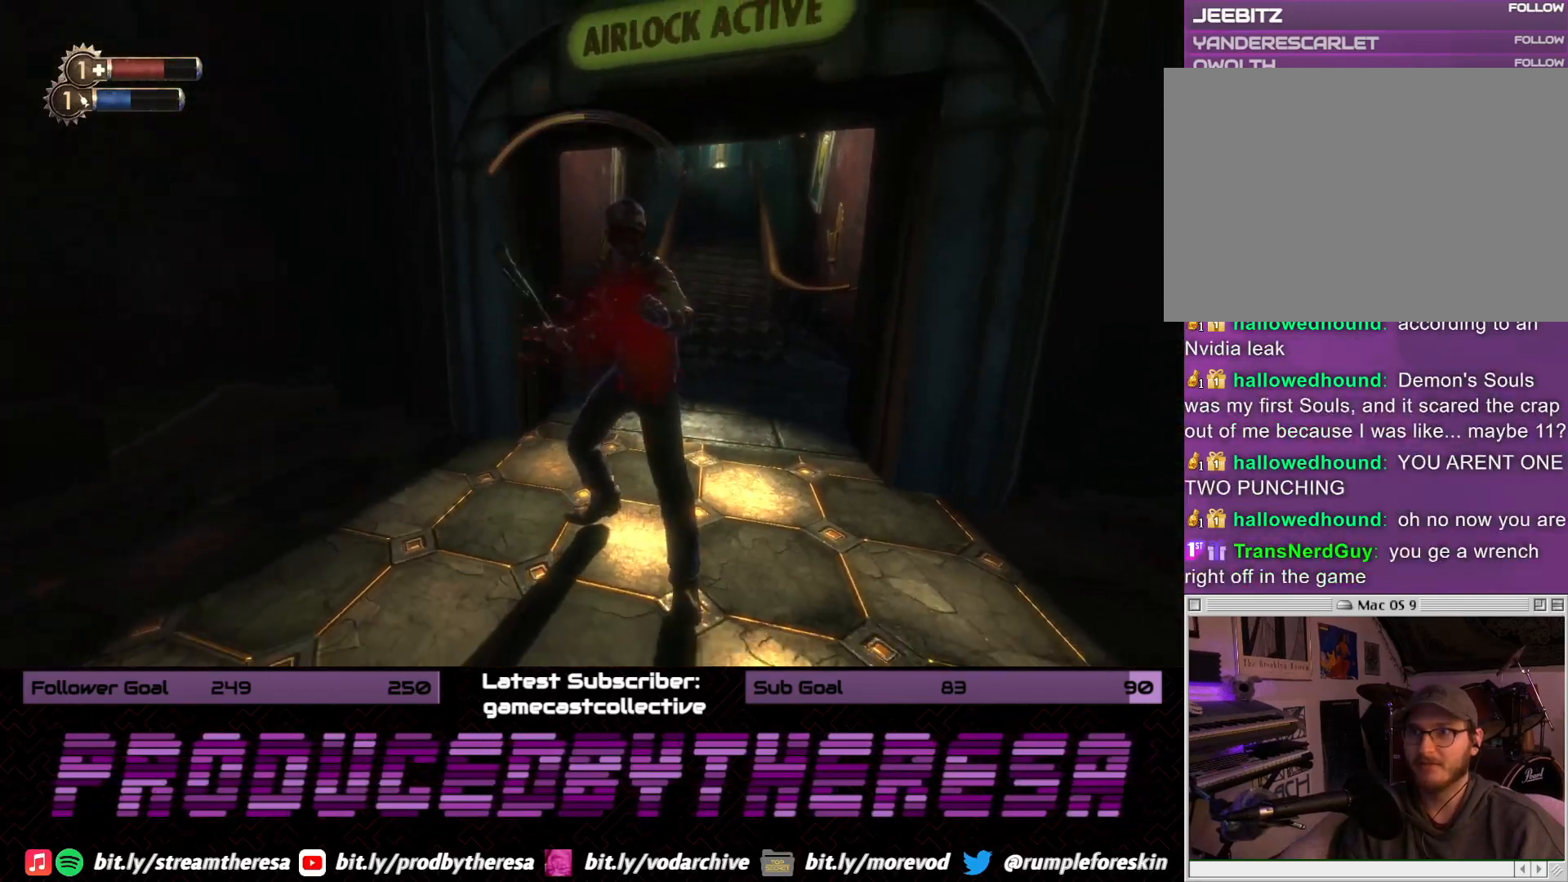
{"dt_ms": 500, "buttons": [], "left_stick": "down", "right_stick": "center", "events": [[150, "right_stick", "down-right"], [300, "right_stick", "center"]]}
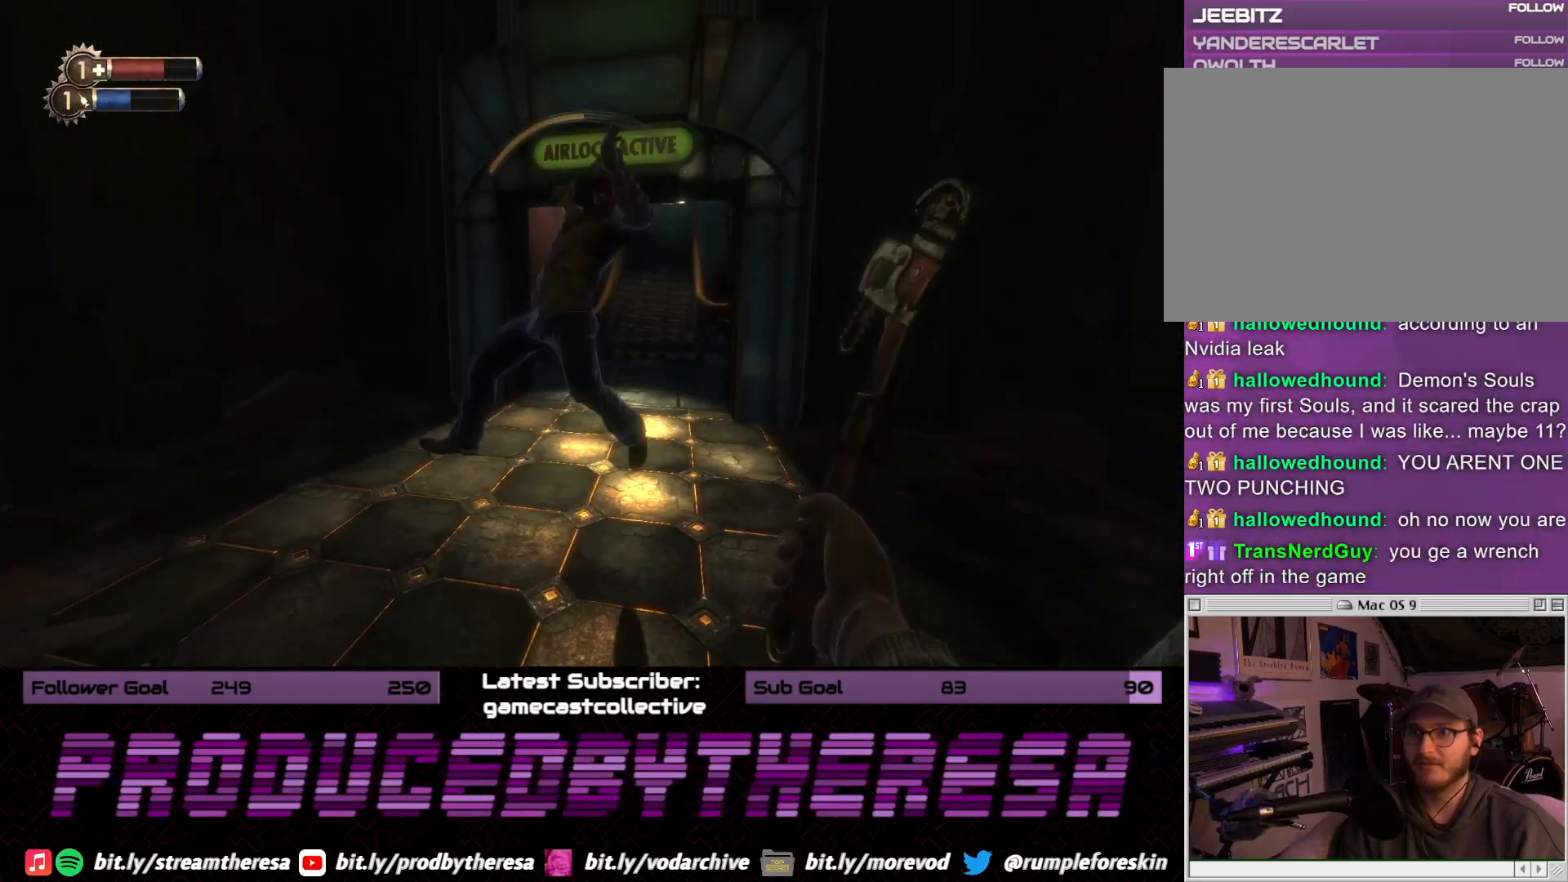
{"dt_ms": 500, "buttons": [], "left_stick": "up", "right_stick": "center", "events": [[167, "right_stick", "up"], [300, "left_stick", "left"], [317, "right_stick", "center"], [383, "left_stick", "up"]]}
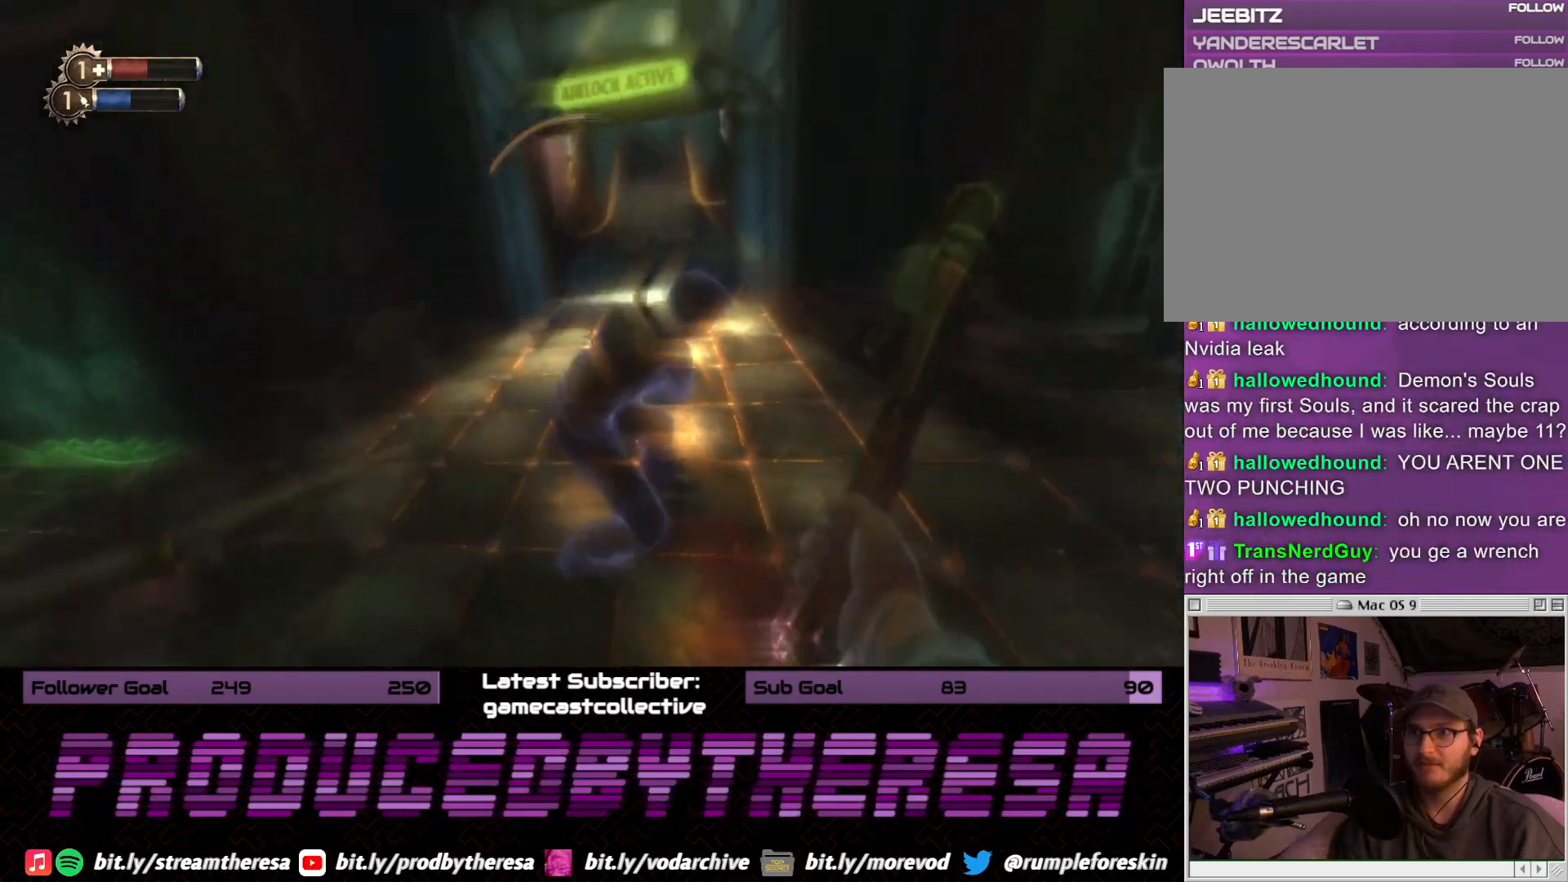
{"dt_ms": 1000, "buttons": [], "left_stick": "center", "right_stick": "center", "events": [[33, "R2", "down"], [50, "right_stick", "up"], [117, "right_stick", "center"], [167, "R2", "up"], [183, "left_stick", "right"], [233, "left_stick", "down-right"], [250, "R2", "down"], [367, "R2", "up"], [400, "right_stick", "down-right"], [450, "R2", "down"], [517, "right_stick", "center"], [567, "left_stick", "up-right"], [583, "R2", "up"], [617, "left_stick", "up"], [667, "R2", "down"], [683, "right_stick", "up"], [783, "R2", "up"], [800, "right_stick", "center"], [867, "R2", "down"], [1000, "R2", "up"], [1000, "left_stick", "center"]]}
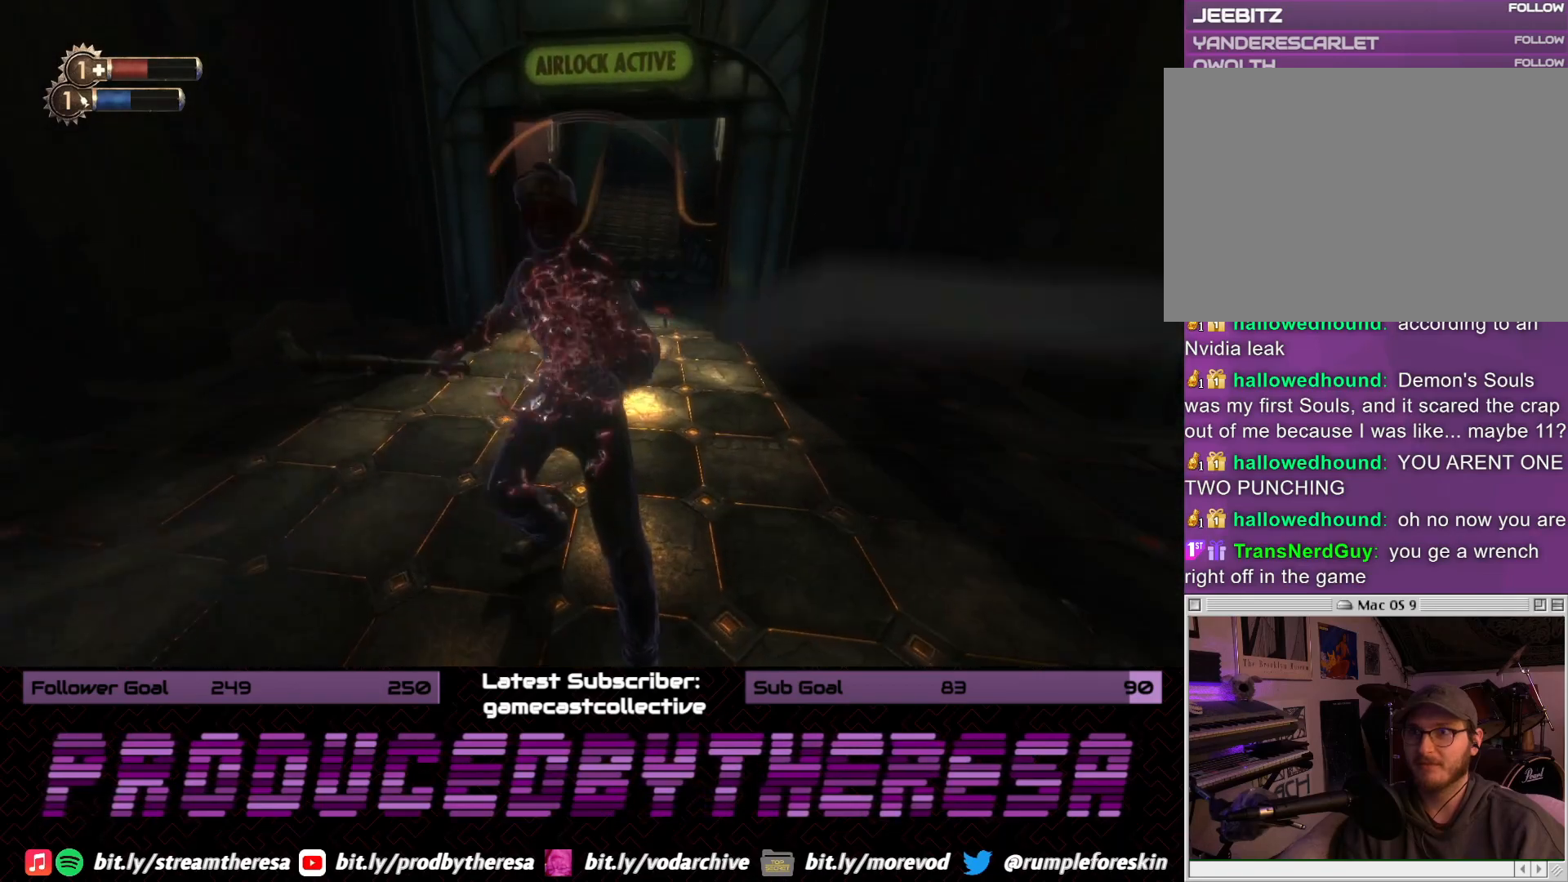
{"dt_ms": 500, "buttons": [], "left_stick": "down", "right_stick": "center", "events": [[67, "R2", "down"], [200, "R2", "up"], [267, "R2", "down"], [367, "left_stick", "down"], [400, "R2", "up"]]}
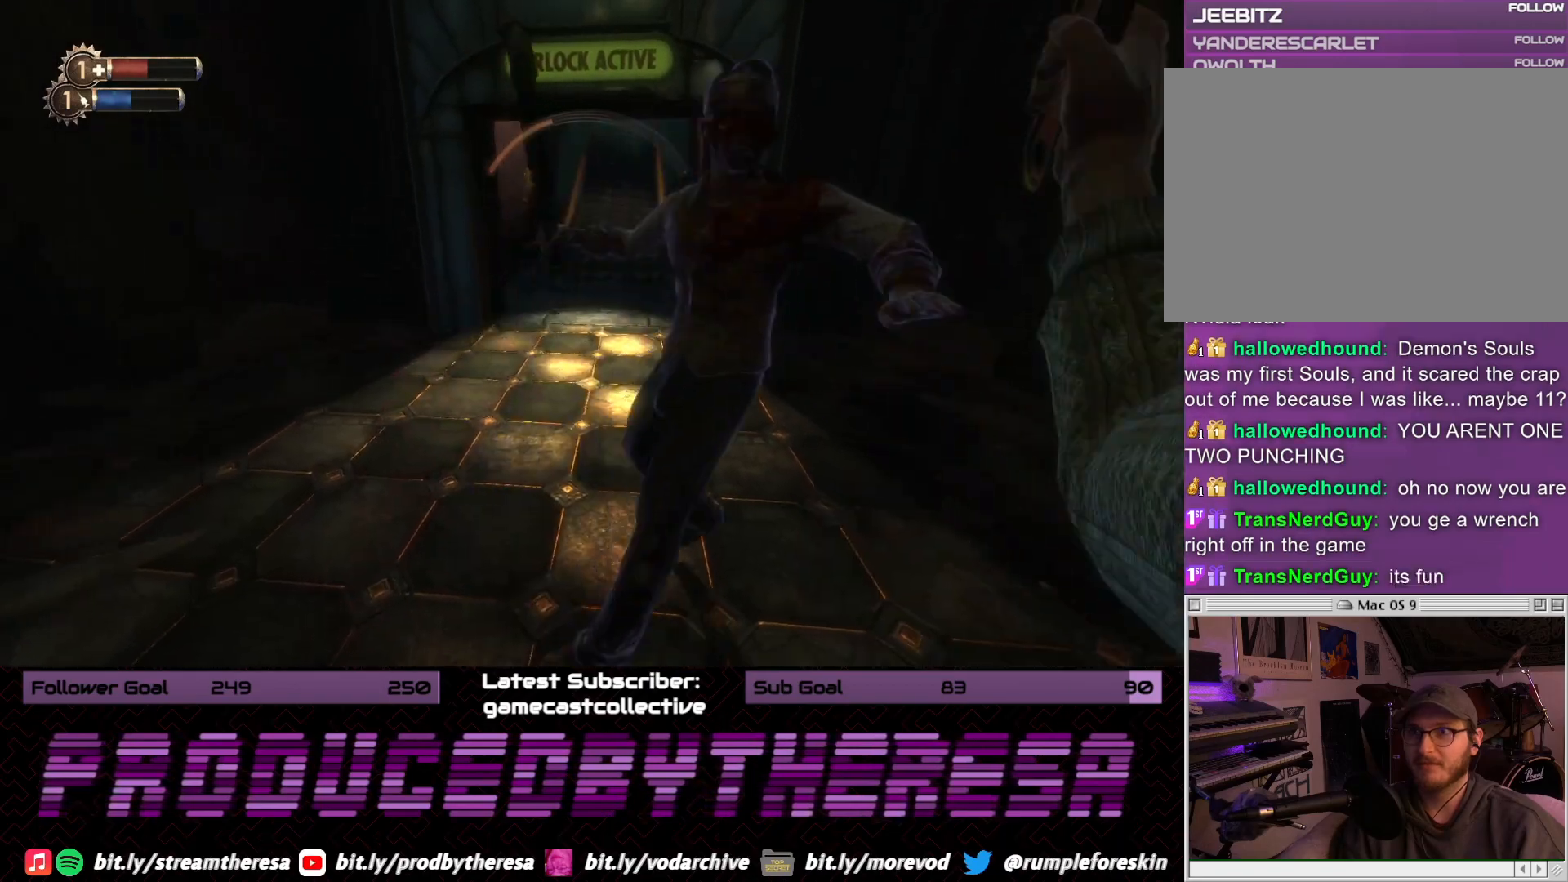
{"dt_ms": 500, "buttons": [], "left_stick": "down", "right_stick": "center", "events": [[267, "right_stick", "down-right"], [417, "right_stick", "center"]]}
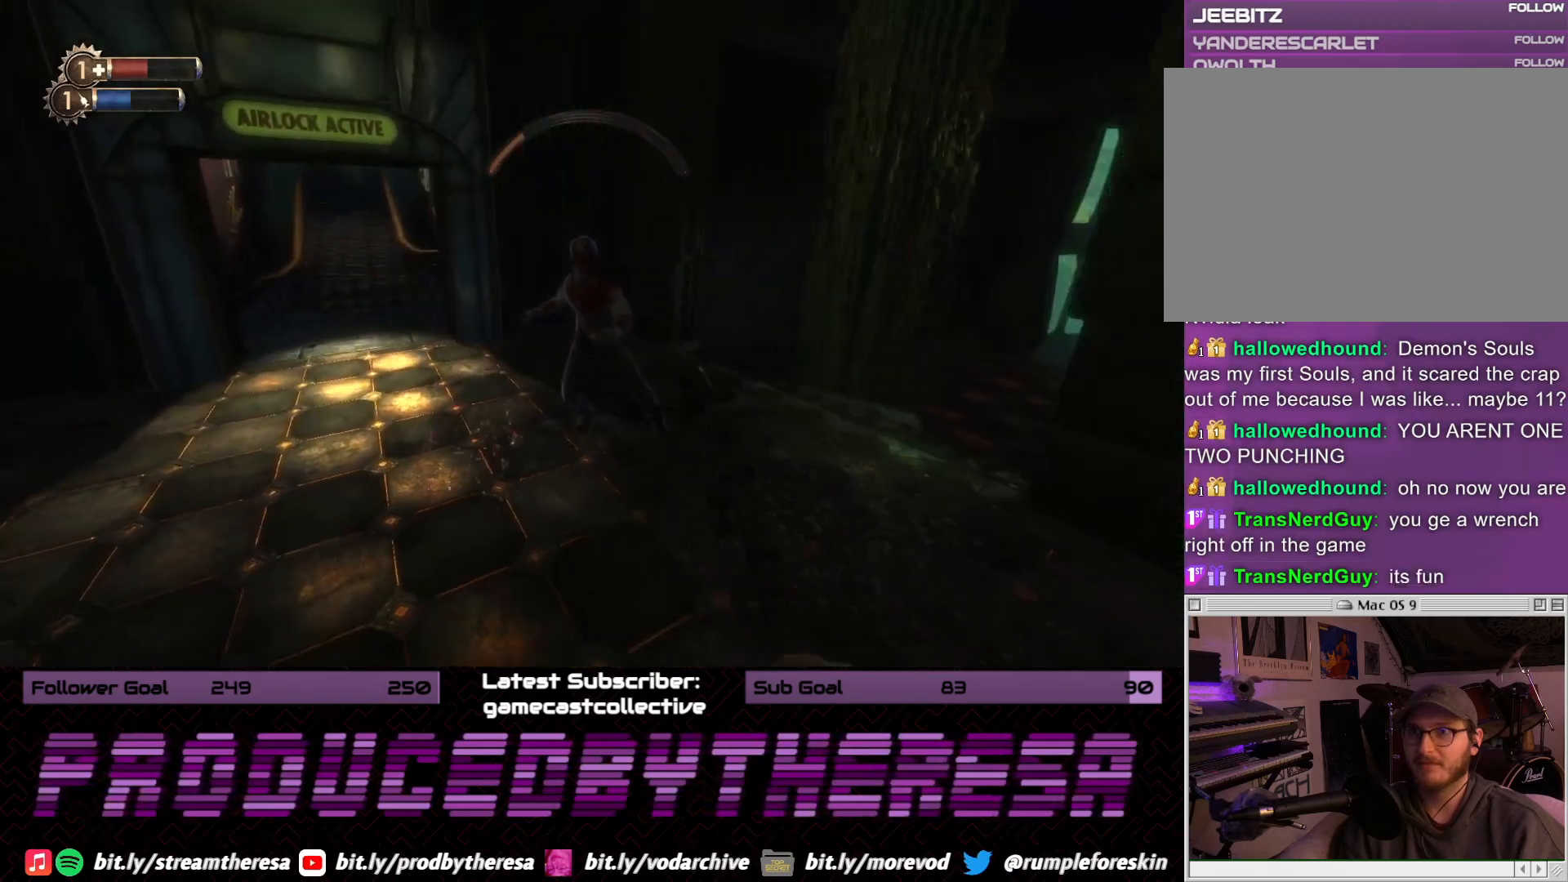
{"dt_ms": 500, "buttons": [], "left_stick": "down", "right_stick": "down-left", "events": [[183, "right_stick", "down"], [333, "L2", "down"], [350, "right_stick", "down-left"], [483, "L2", "up"]]}
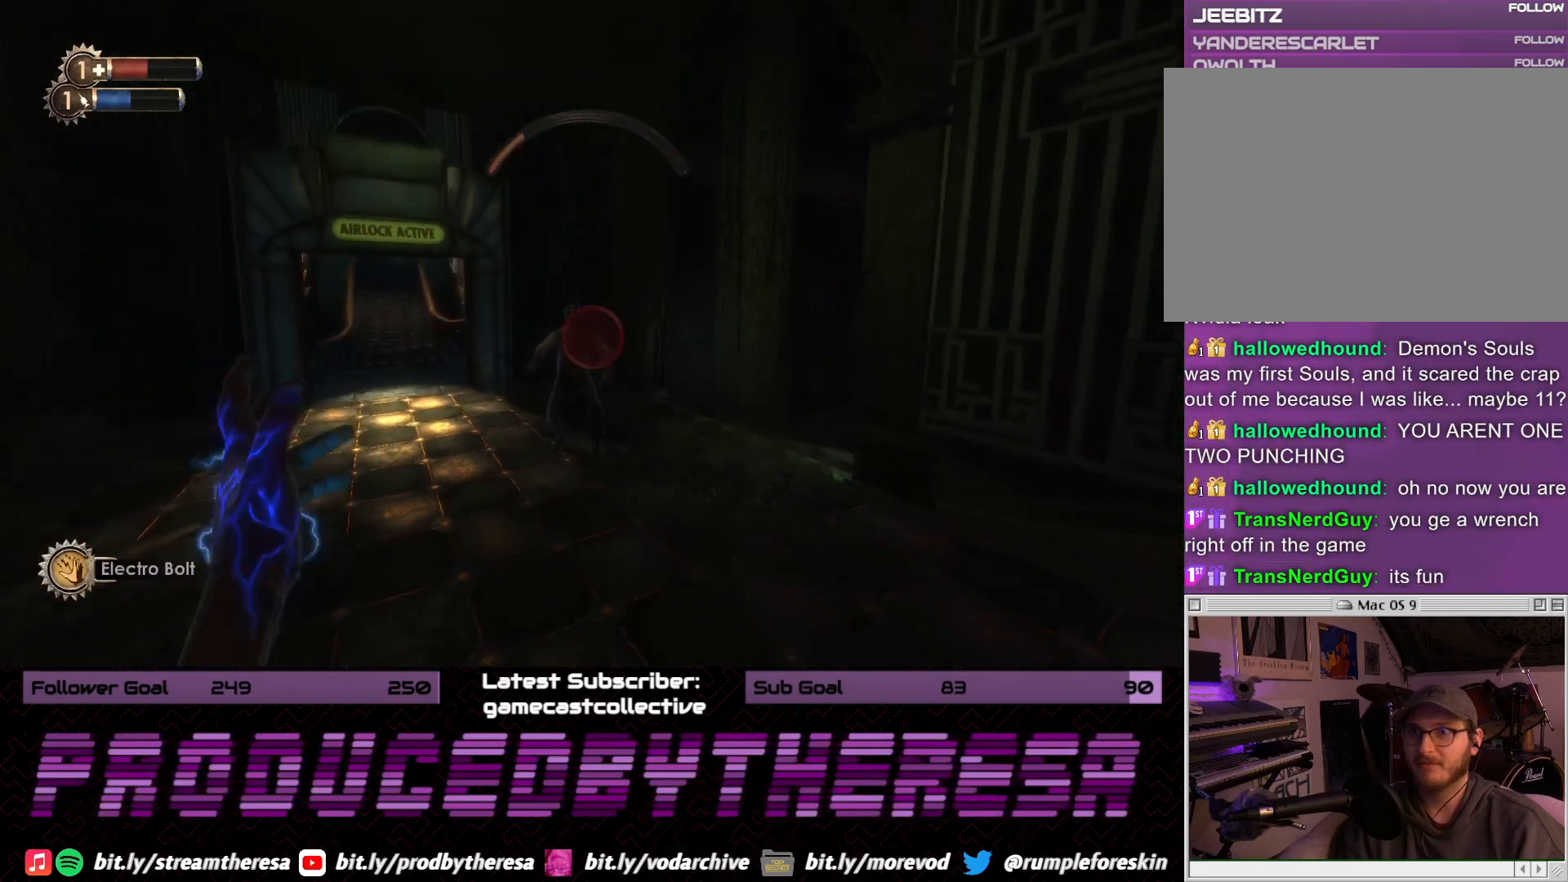
{"dt_ms": 500, "buttons": [], "left_stick": "down", "right_stick": "center", "events": [[150, "right_stick", "left"], [167, "L2", "down"], [250, "right_stick", "center"], [300, "L2", "up"], [317, "right_stick", "up-left"], [500, "right_stick", "center"]]}
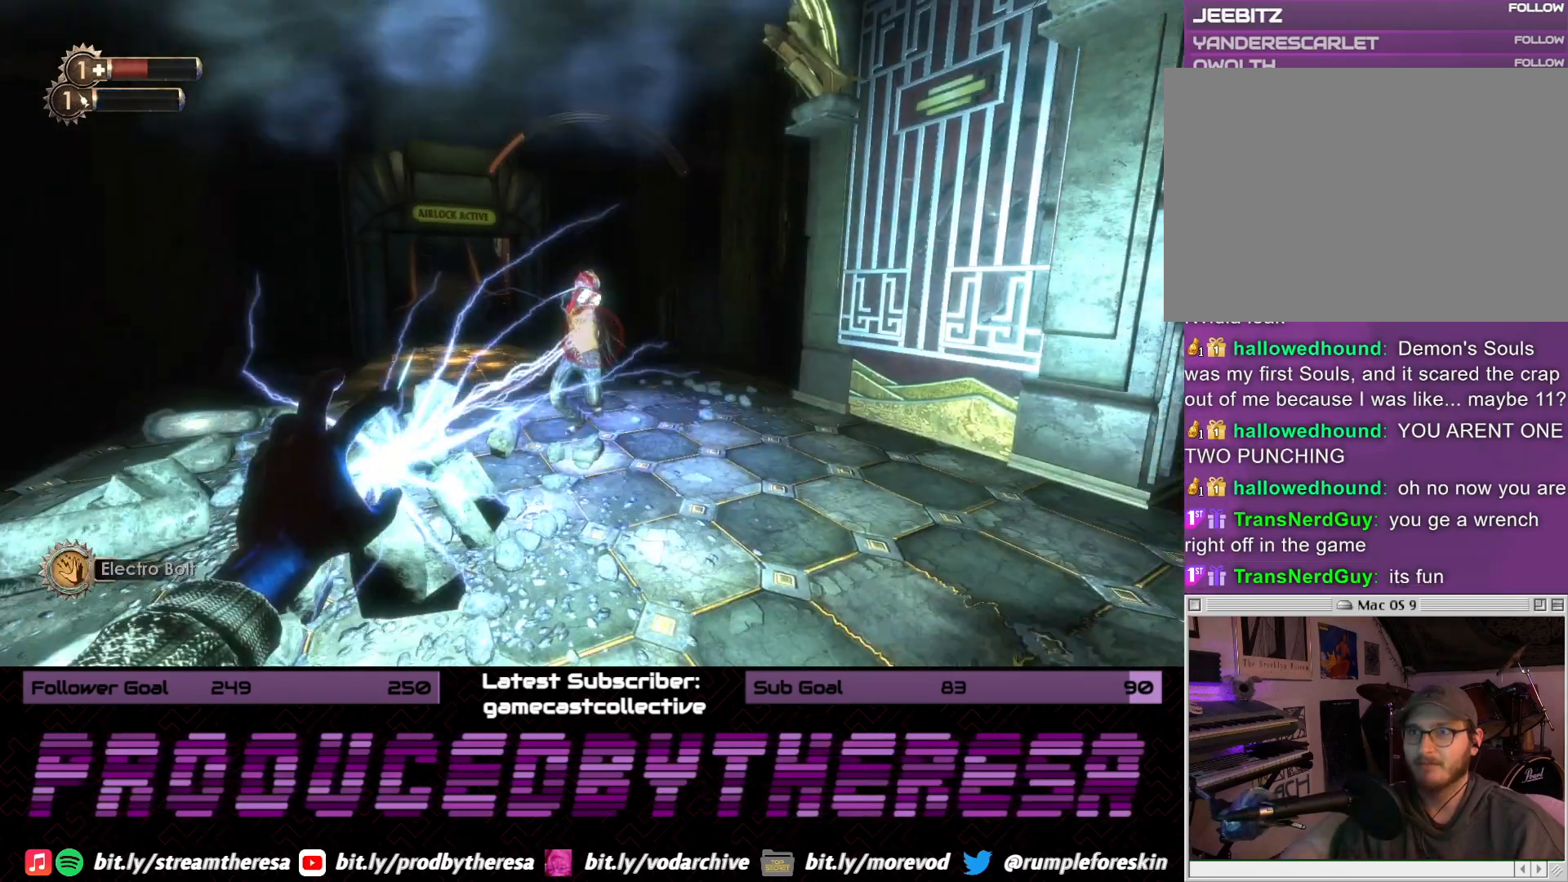
{"dt_ms": 500, "buttons": [], "left_stick": "up", "right_stick": "right", "events": [[250, "left_stick", "left"], [333, "left_stick", "up"], [417, "right_stick", "right"]]}